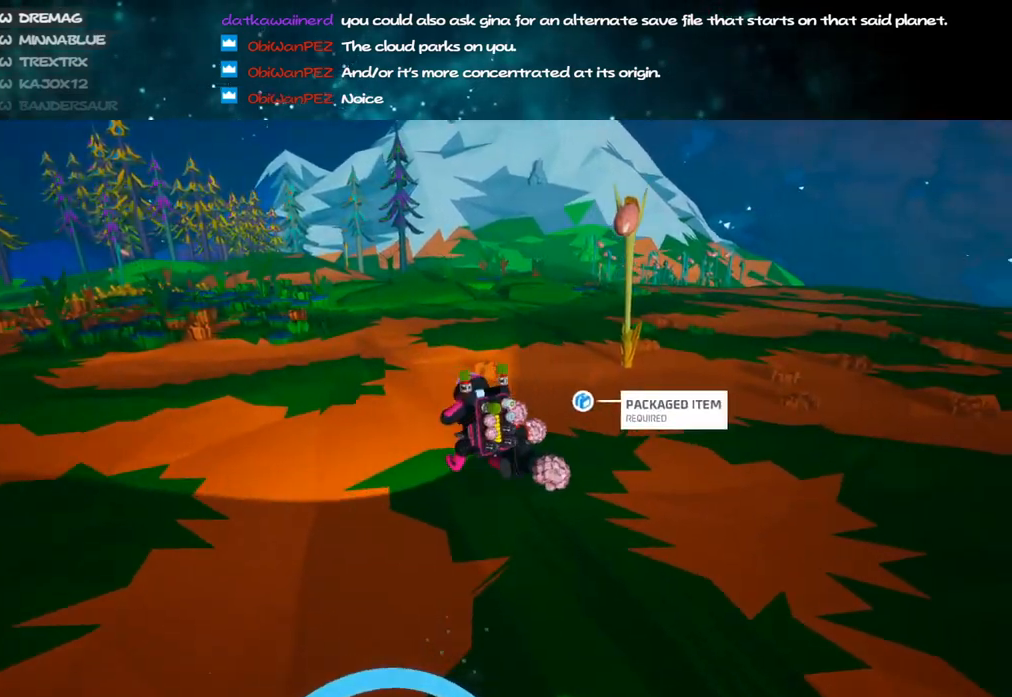
Gameplay with keyboard and mouse; each line is a JSON object with the keys and mouse buttons held at the frame after it. "events" lists presses ("down") and releases ("up") of "a", "alt", "b", "c", "ctrl", "d", "e", "f", "g", "q", "r", "s", "shift", "space", "t", "tab", "v", "w", "x", "z", "mouse_left", "mouse_wheel", "mouse_right", "mouse_mb4" and "mouse_mb5" between this image and that frame as [ms after this image, input, new state], when the widget could be followed in between. "mouse_left", "mouse_wheel", "mouse_right", "mouse_mb4", "mouse_mb5" = the "left", "wheel", "right", "mb4", "mb5" buttons of the "mouse" list. No other keys are recorded. "wheel" means that the mouse wheel is clicked or scrolled. Mouse movement is not recorded.
{"keys": ["d", "shift", "w"], "mouse": ["right"], "events": [[367, "a", "up"], [383, "d", "down"]]}
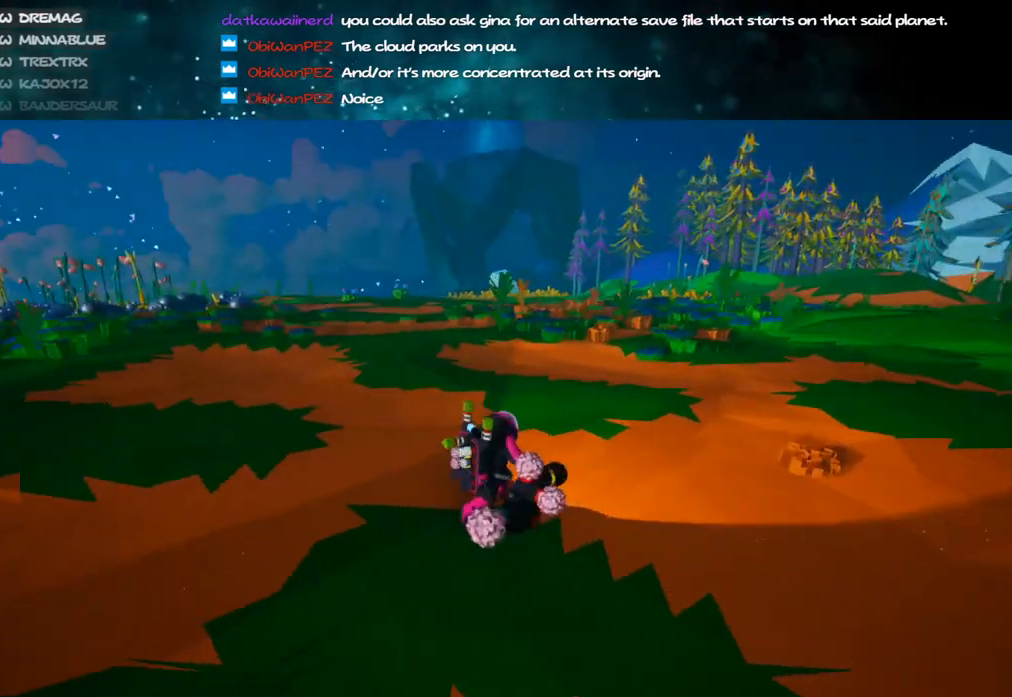
{"keys": ["d", "shift", "w"], "mouse": ["right"], "events": []}
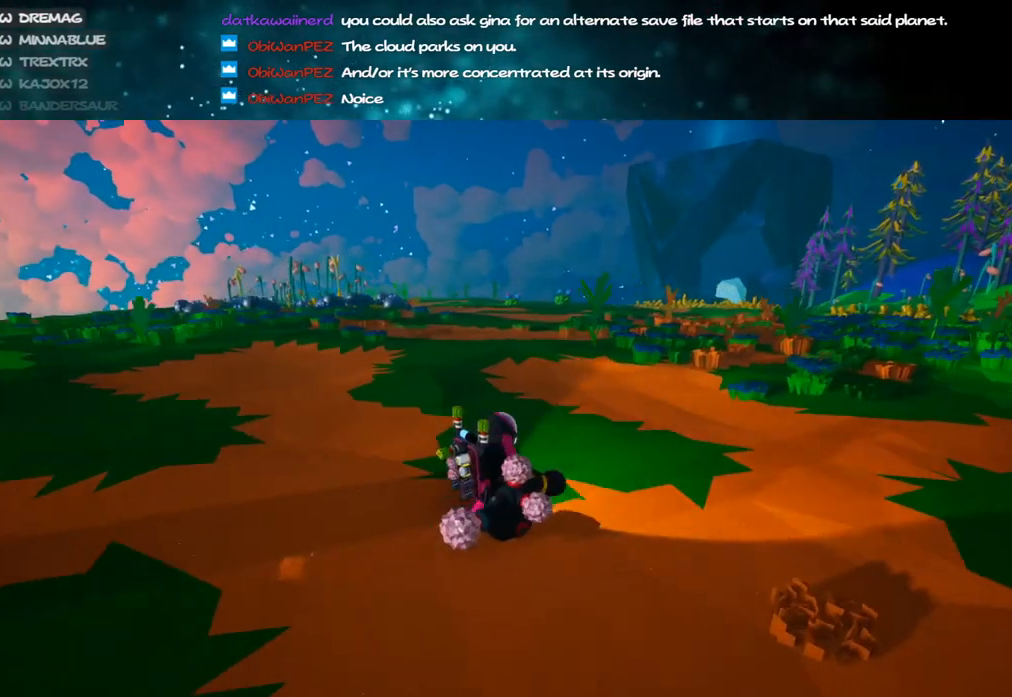
{"keys": ["d", "shift", "w"], "mouse": ["right"], "events": []}
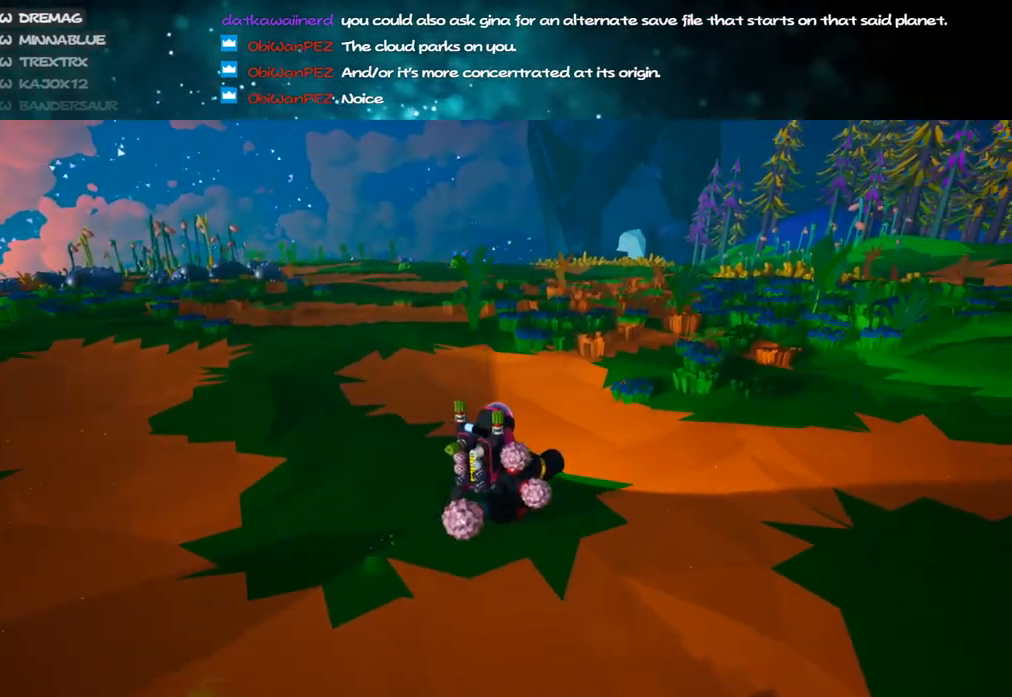
{"keys": ["shift", "w"], "mouse": ["right"], "events": [[467, "d", "up"]]}
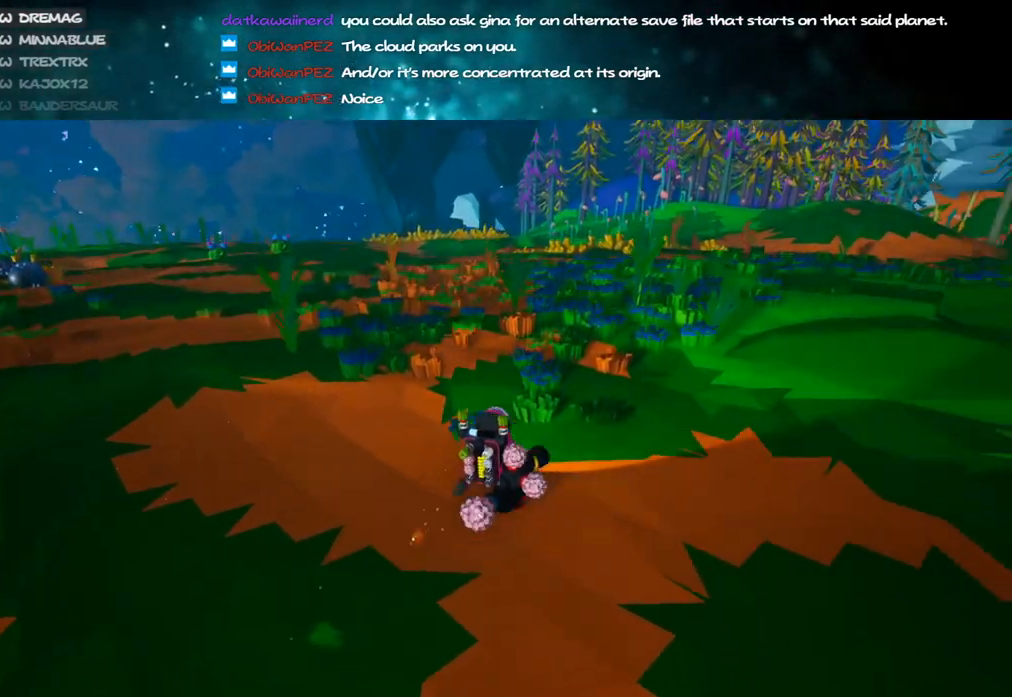
{"keys": ["shift", "w"], "mouse": ["right"], "events": [[83, "q", "down"], [250, "q", "up"]]}
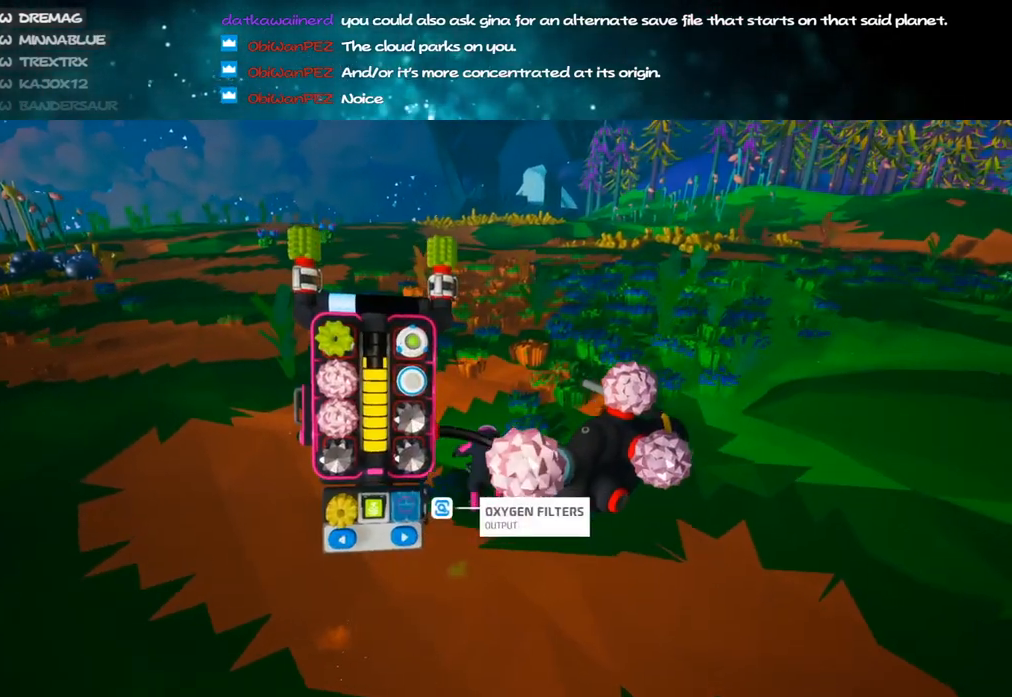
{"keys": ["shift", "w"], "mouse": ["right"], "events": []}
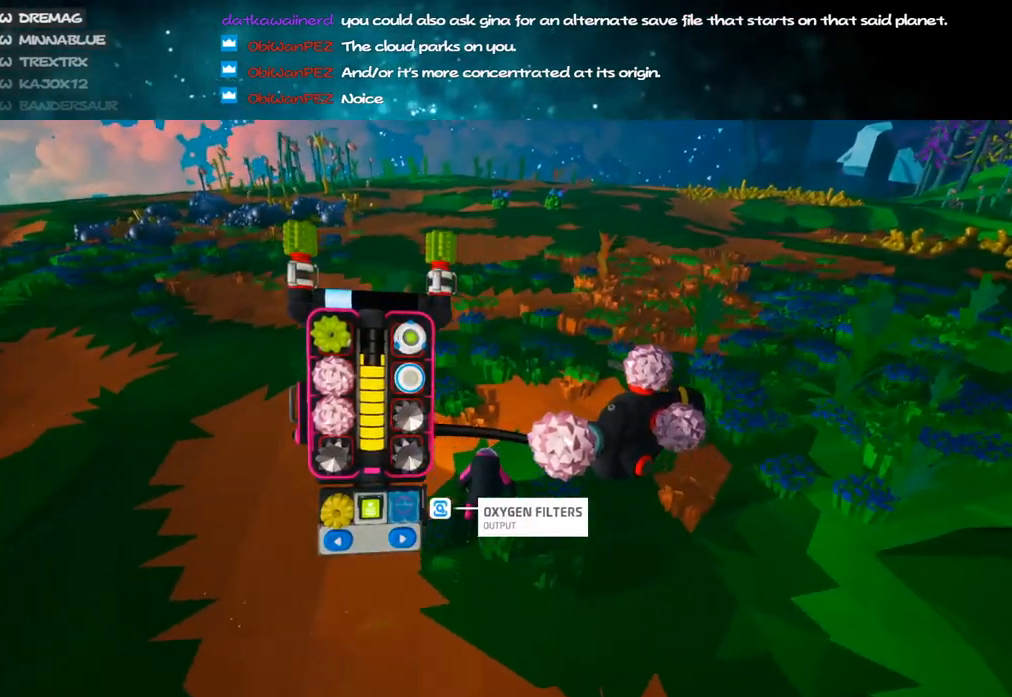
{"keys": ["shift", "w"], "mouse": ["right"], "events": []}
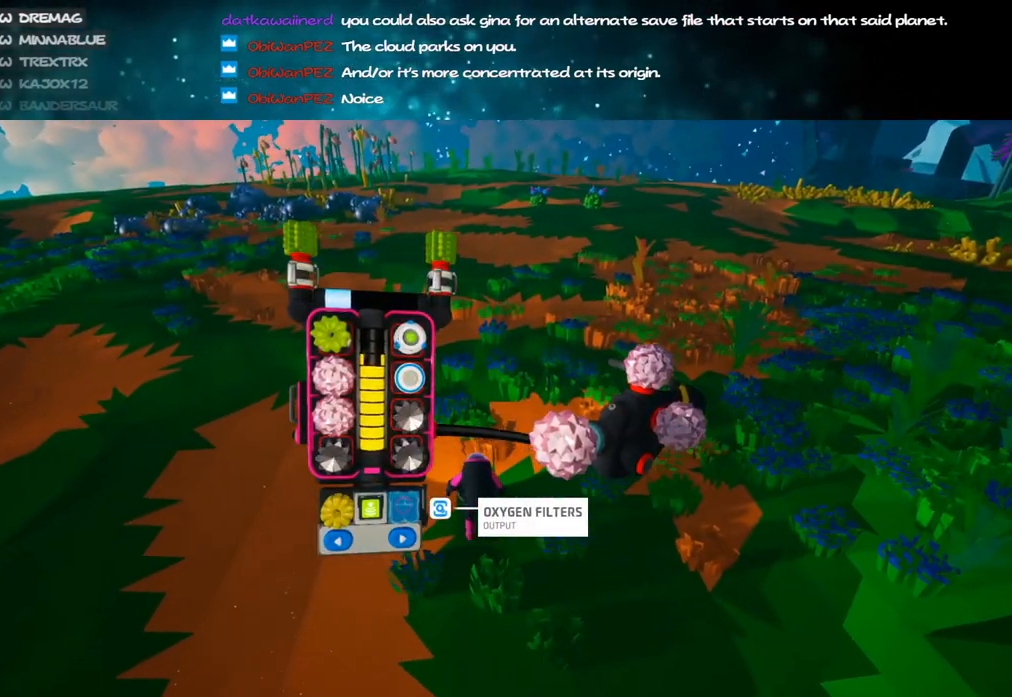
{"keys": ["a", "w"], "mouse": ["right"], "events": [[67, "shift", "up"], [167, "q", "down"], [267, "q", "up"], [450, "a", "down"]]}
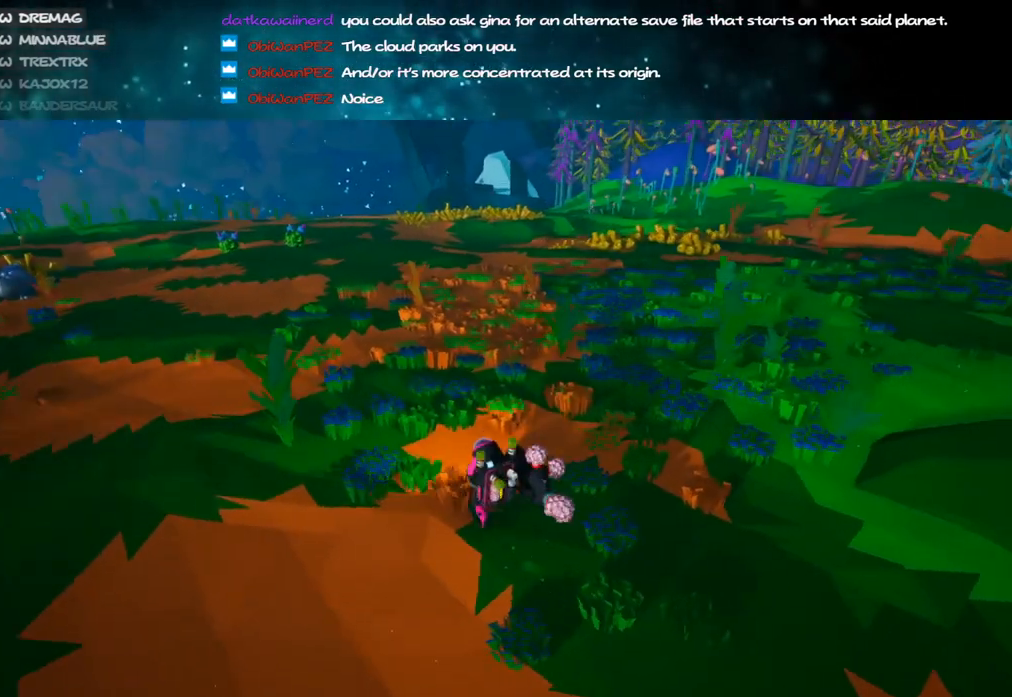
{"keys": [], "mouse": ["right"], "events": [[117, "a", "up"], [200, "w", "up"]]}
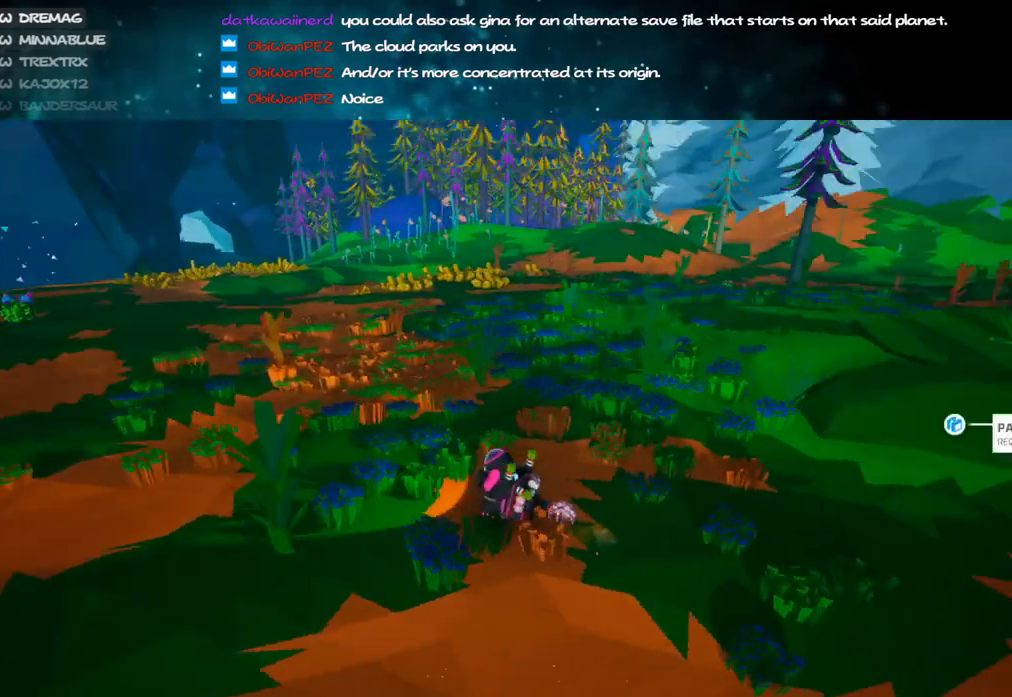
{"keys": ["w"], "mouse": ["right"], "events": [[467, "w", "down"]]}
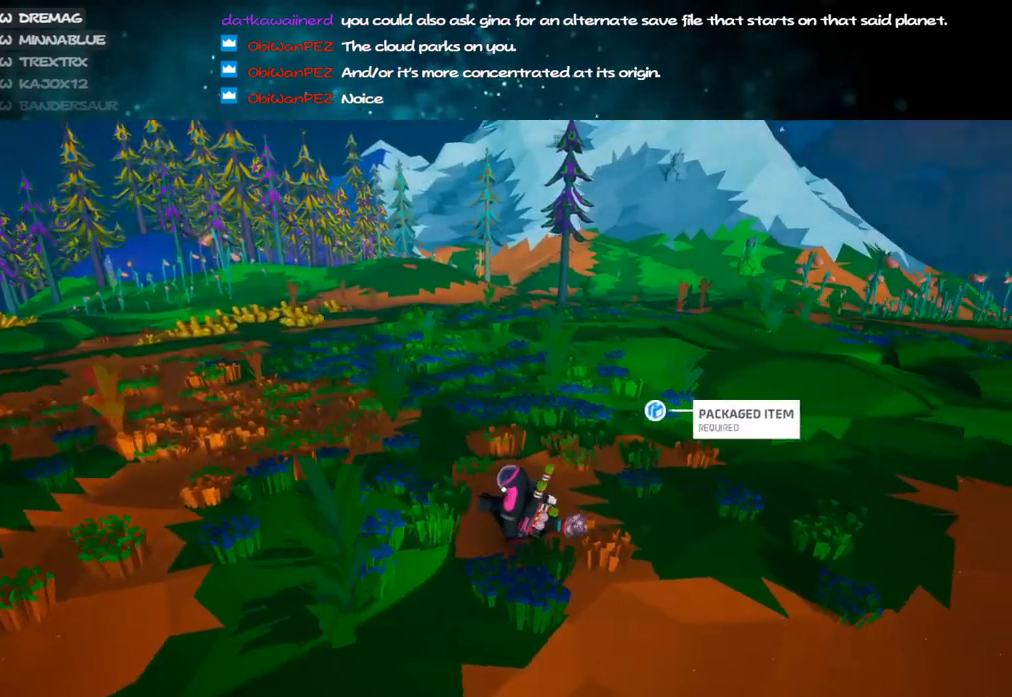
{"keys": ["w"], "mouse": ["right"], "events": []}
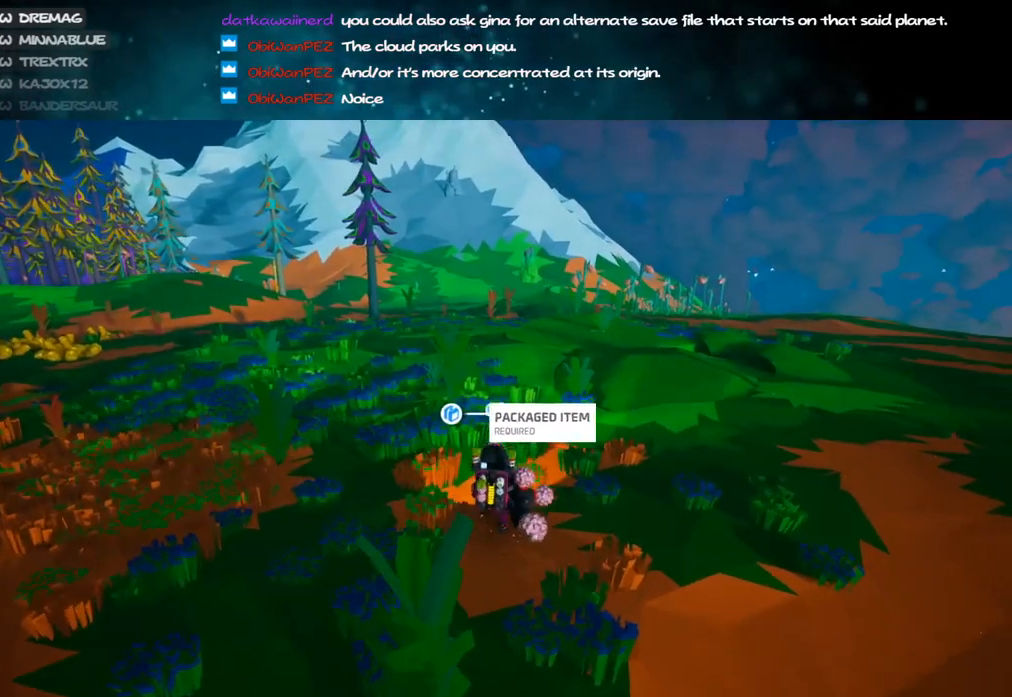
{"keys": ["shift", "w"], "mouse": ["right"], "events": [[300, "shift", "down"]]}
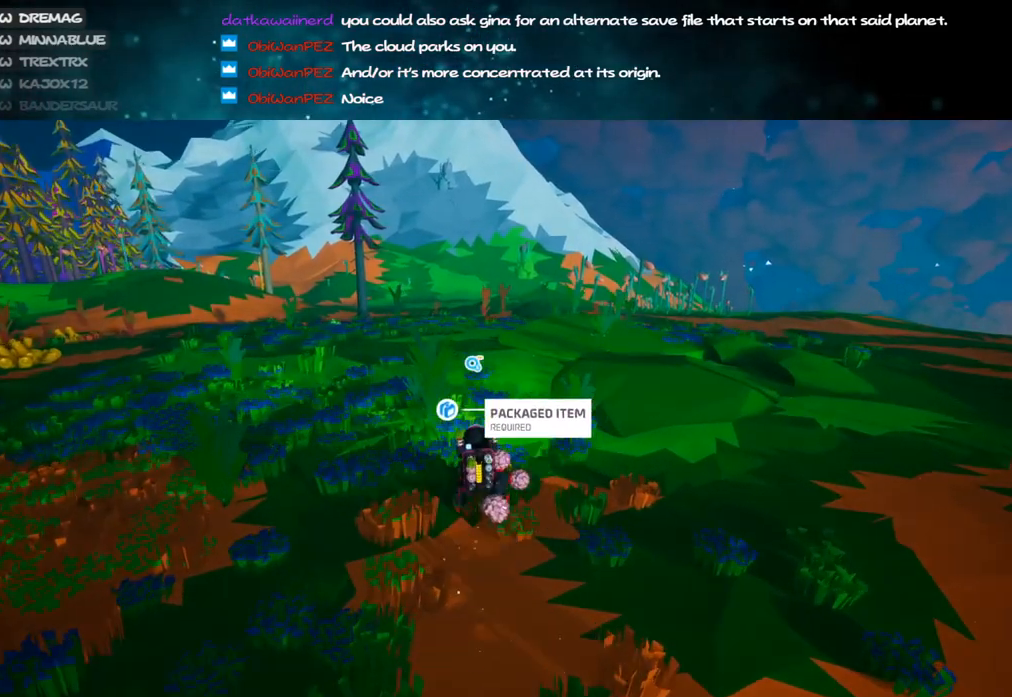
{"keys": ["d", "shift", "w"], "mouse": ["right"], "events": [[400, "d", "down"]]}
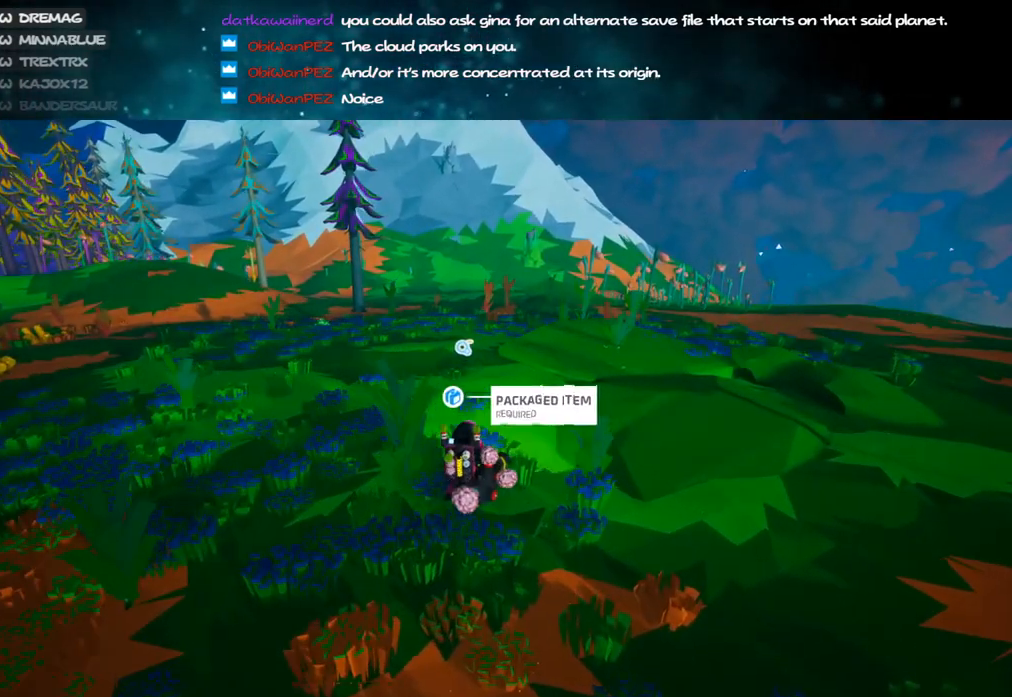
{"keys": ["shift", "w"], "mouse": ["right"], "events": [[50, "d", "up"]]}
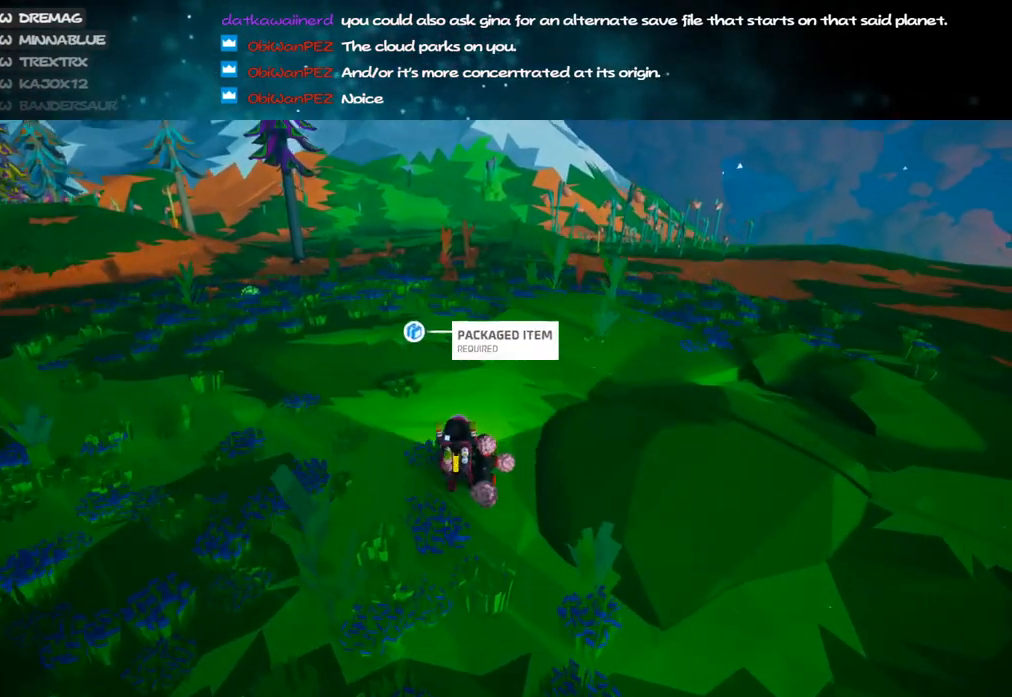
{"keys": ["d", "shift", "w"], "mouse": ["right"], "events": [[467, "d", "down"]]}
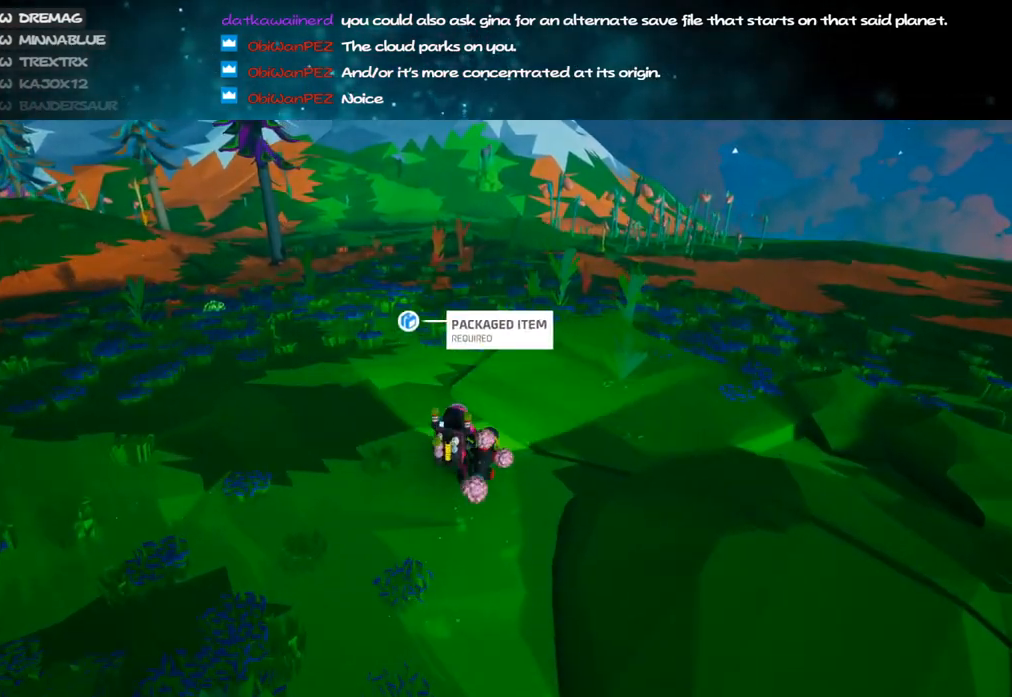
{"keys": ["d", "shift", "w"], "mouse": ["right"], "events": [[33, "space", "down"], [167, "space", "up"]]}
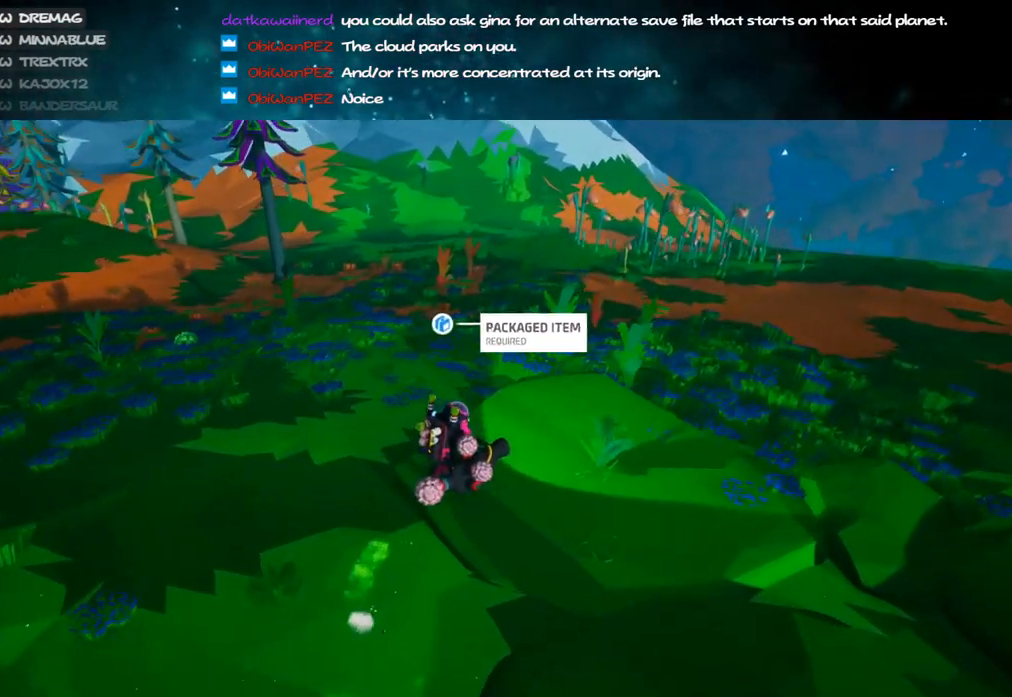
{"keys": ["d", "q", "shift", "w"], "mouse": [], "events": [[300, "space", "down"], [417, "mouse_right", "up"], [433, "q", "down"], [467, "space", "up"]]}
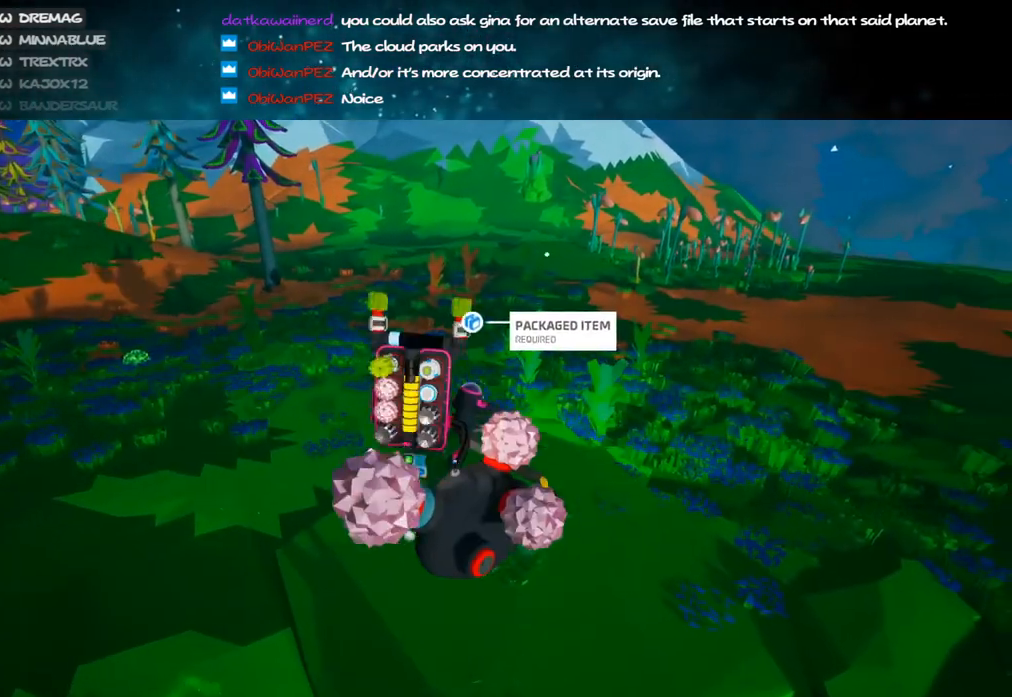
{"keys": ["shift", "w"], "mouse": [], "events": [[33, "q", "up"], [233, "d", "up"]]}
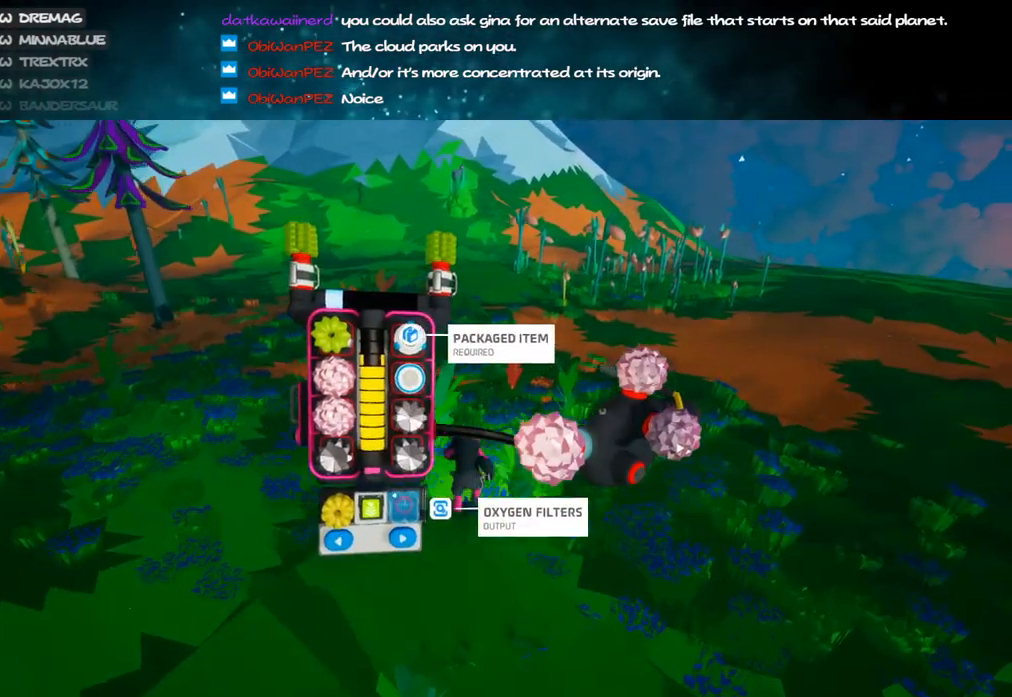
{"keys": ["shift", "w"], "mouse": [], "events": [[50, "d", "down"], [183, "d", "up"]]}
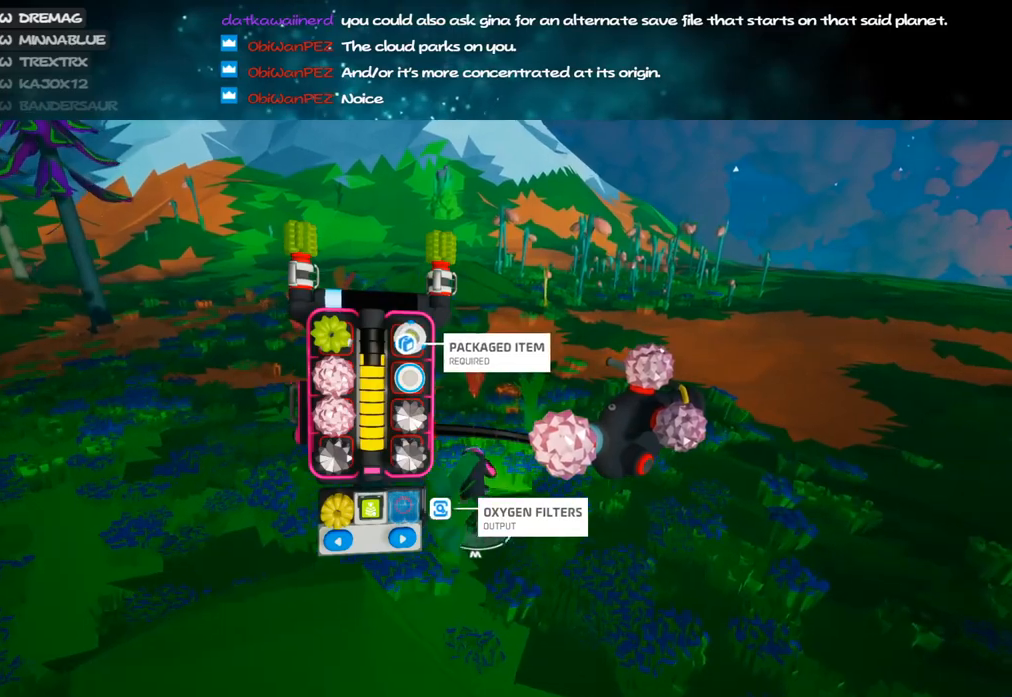
{"keys": ["shift", "w"], "mouse": ["right"], "events": [[33, "mouse_left", "down"], [83, "mouse_left", "up"], [200, "q", "down"], [317, "q", "up"], [400, "mouse_right", "down"]]}
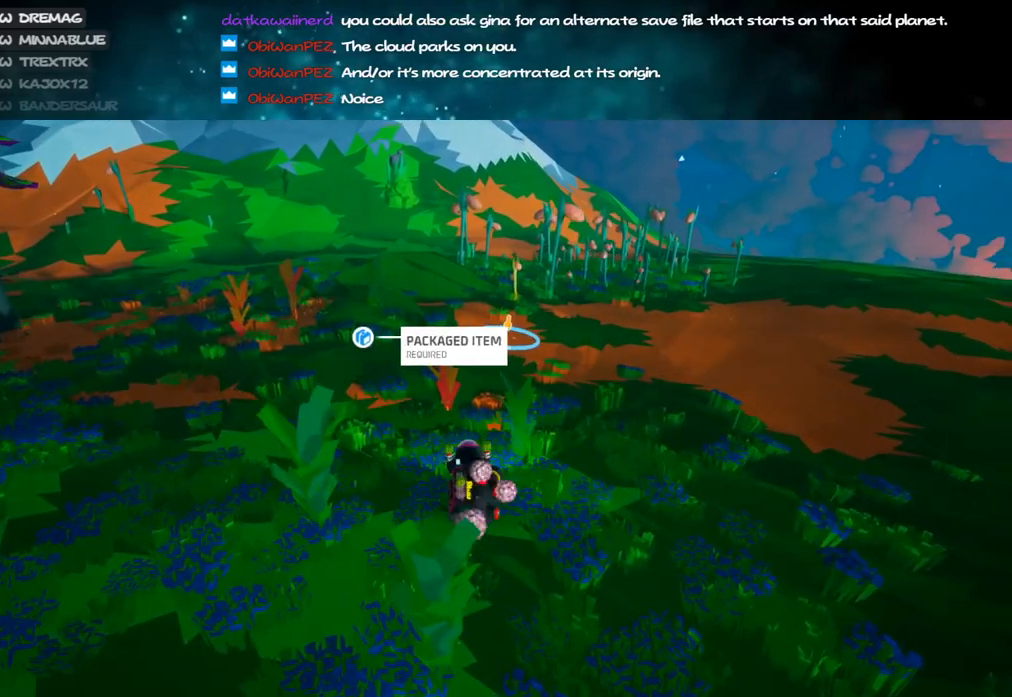
{"keys": ["shift", "w"], "mouse": ["right"], "events": [[100, "a", "down"], [233, "a", "up"], [317, "shift", "up"], [400, "shift", "down"]]}
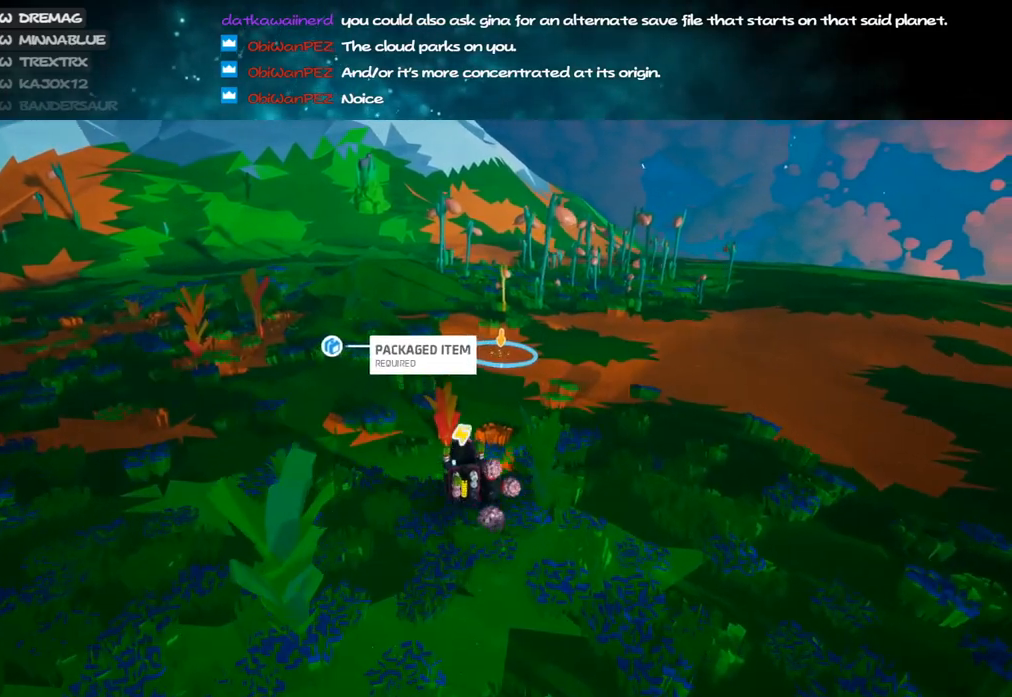
{"keys": ["shift", "w"], "mouse": ["right"], "events": [[250, "d", "down"], [383, "d", "up"]]}
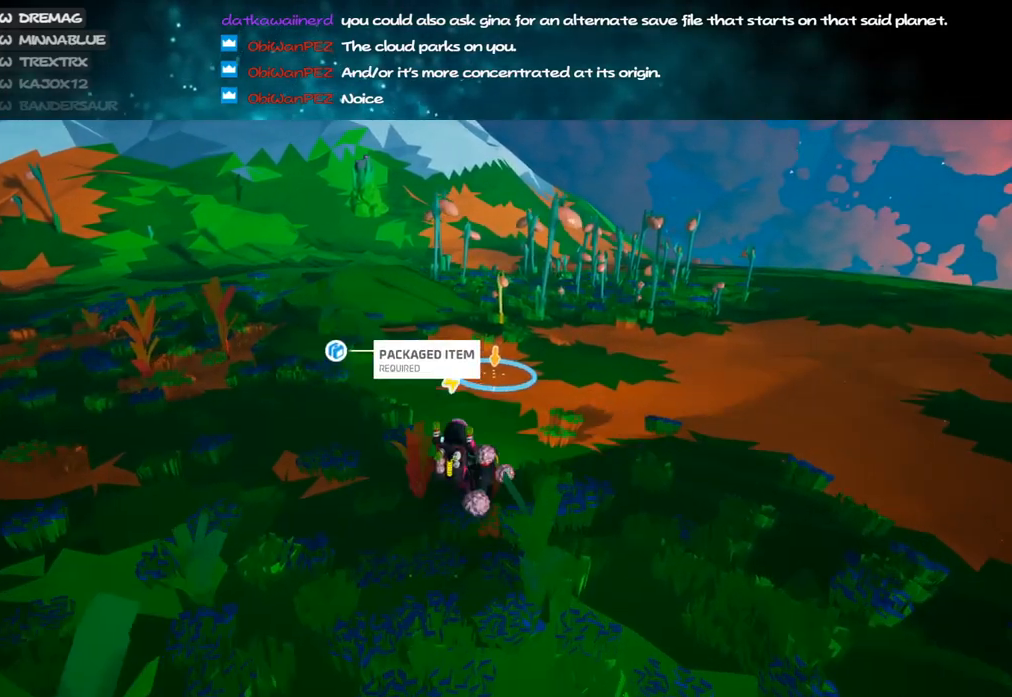
{"keys": ["d", "shift", "w"], "mouse": ["right"], "events": [[200, "d", "down"]]}
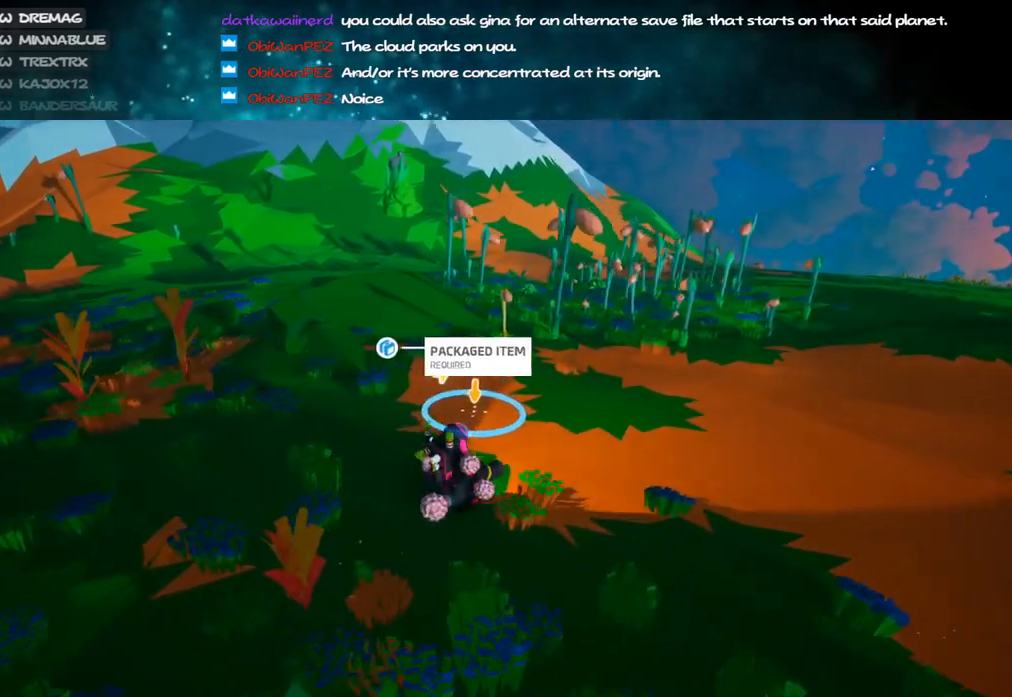
{"keys": ["d", "shift", "w"], "mouse": ["right"], "events": [[150, "d", "up"], [333, "d", "down"]]}
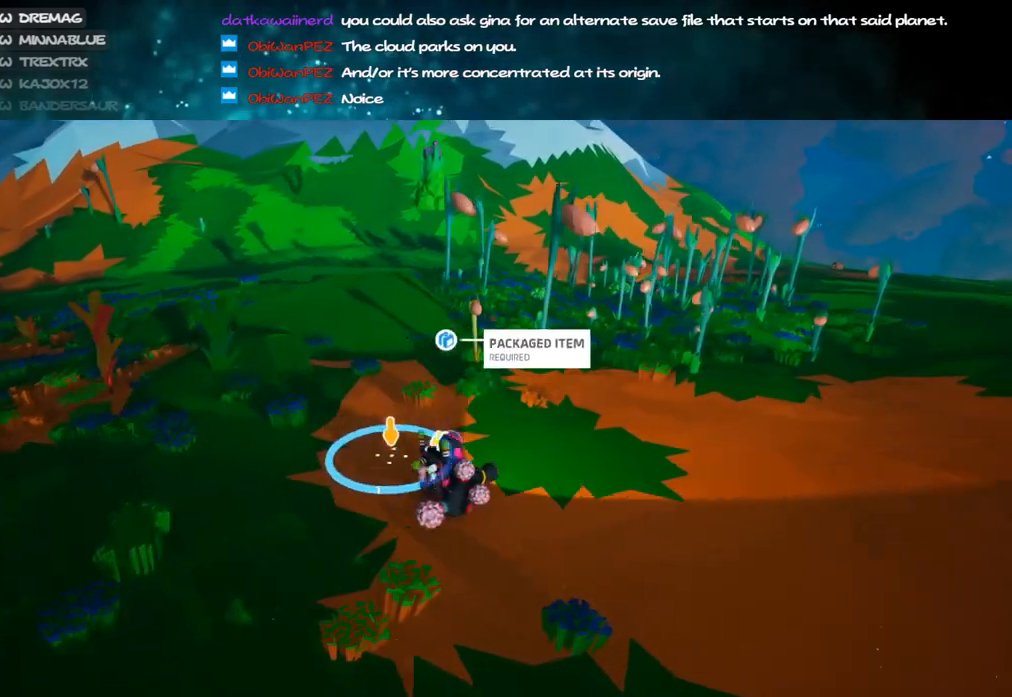
{"keys": ["a", "shift", "w"], "mouse": ["right"], "events": [[100, "d", "up"], [167, "a", "down"]]}
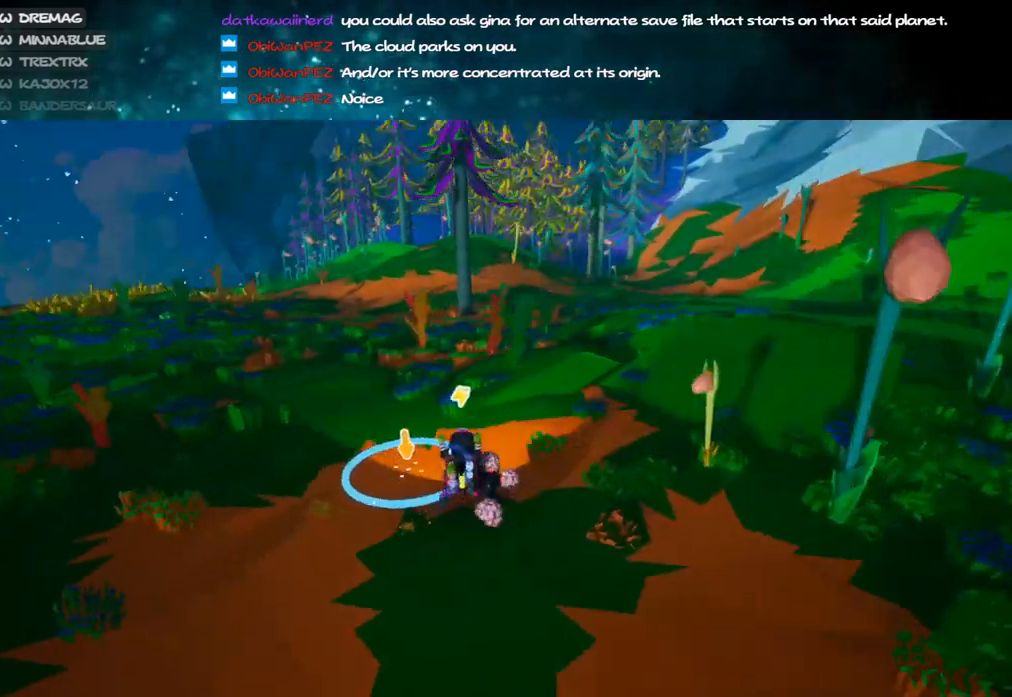
{"keys": ["d", "shift", "w"], "mouse": ["right"], "events": [[300, "a", "up"], [483, "d", "down"]]}
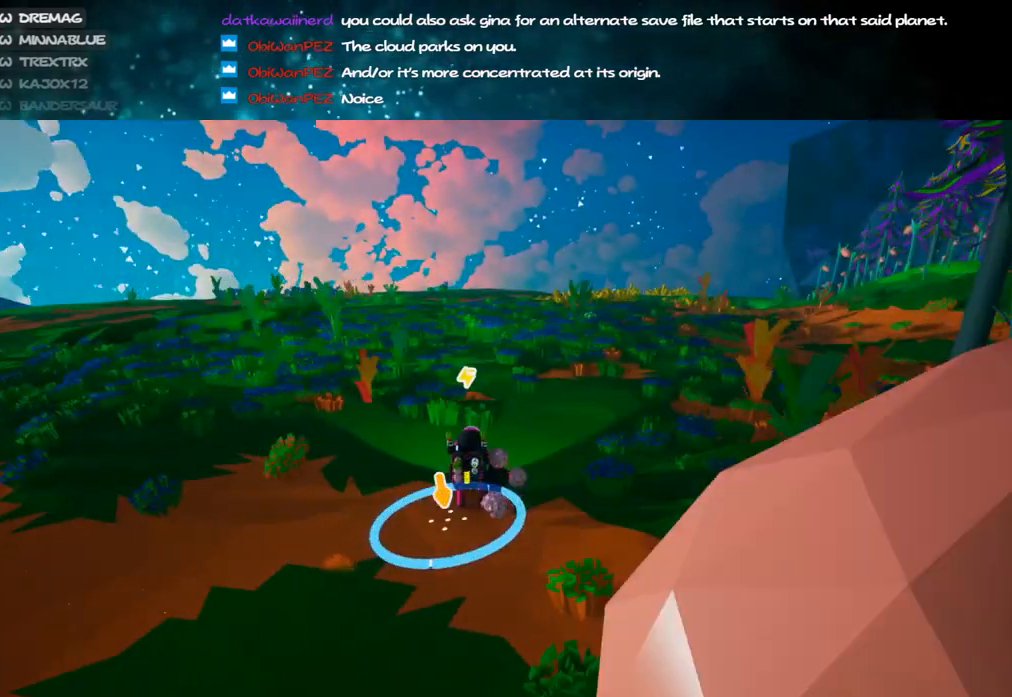
{"keys": ["d", "shift", "w"], "mouse": [], "events": [[467, "mouse_right", "up"]]}
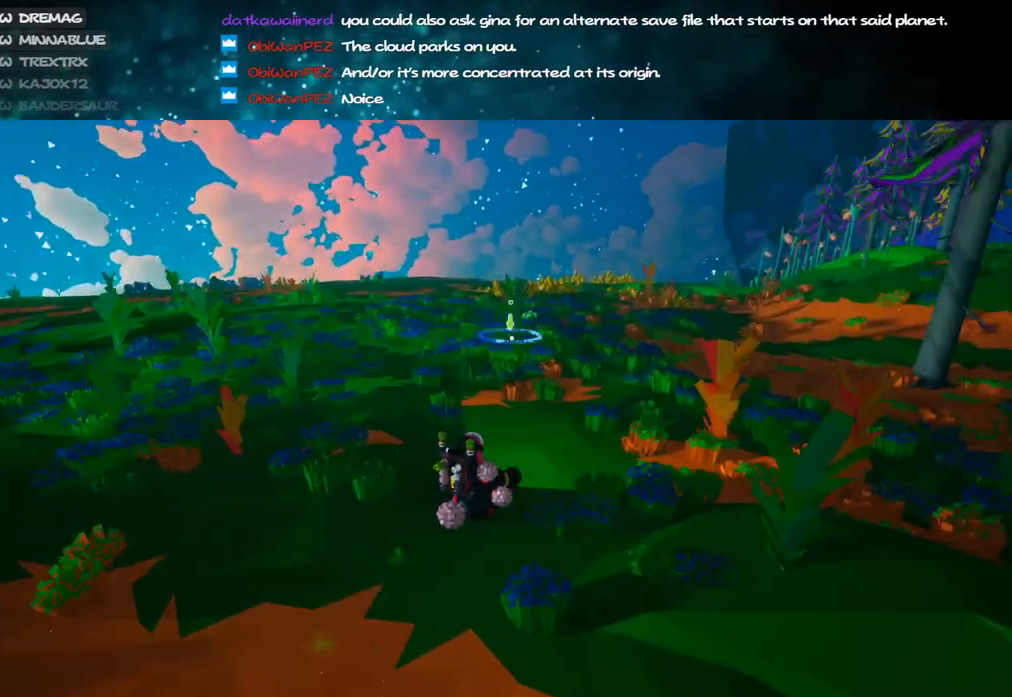
{"keys": ["a", "shift", "w"], "mouse": [], "events": [[117, "d", "up"], [300, "a", "down"]]}
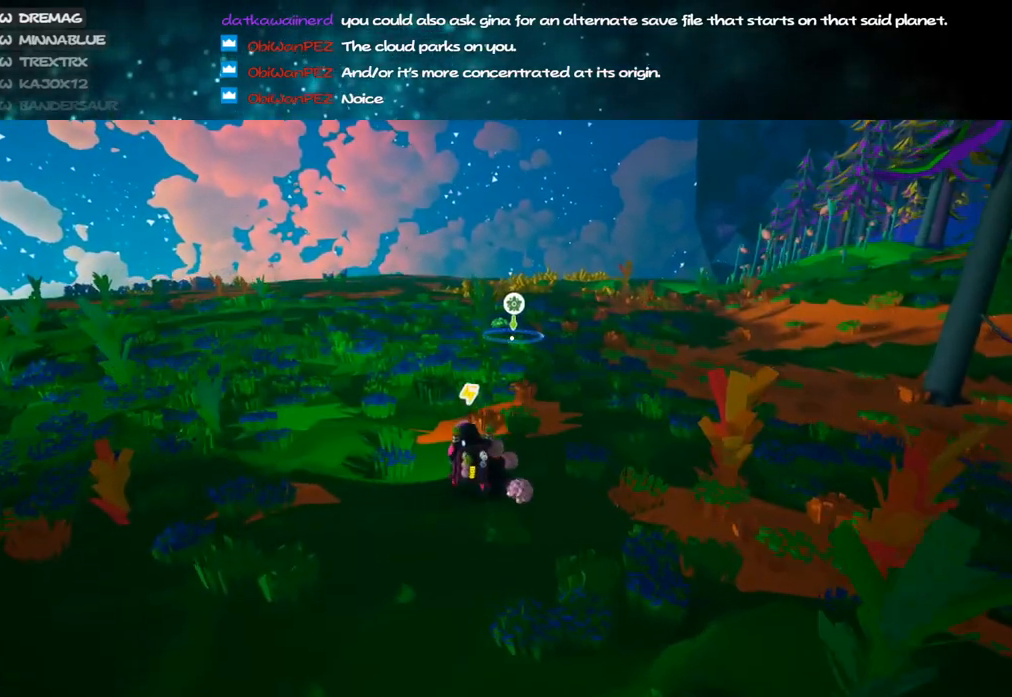
{"keys": ["shift", "w"], "mouse": [], "events": [[333, "a", "up"]]}